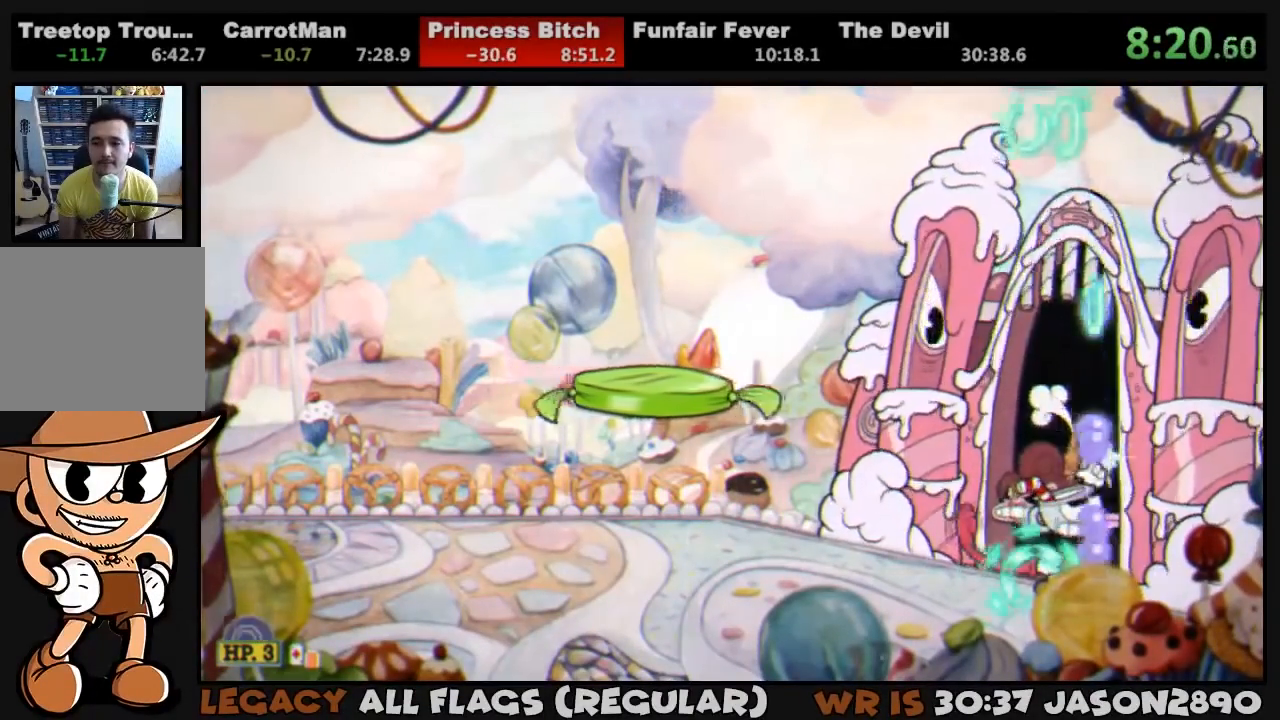
Gameplay with a controller (PlayStation layout); each line is a JSON object with the inputs held at the frame after it. "button_events" lists button changes between this image and that frame as [ms after this image, input, new state], when the widget could be followed in between (sticks are given only as held states). This document gives stick clicks only as held states, not as events.
{"buttons": ["L1", "DPAD_UP"], "left_stick": "center", "right_stick": "center", "button_events": [[67, "SQUARE", "up"], [267, "SQUARE", "down"], [333, "SQUARE", "up"]]}
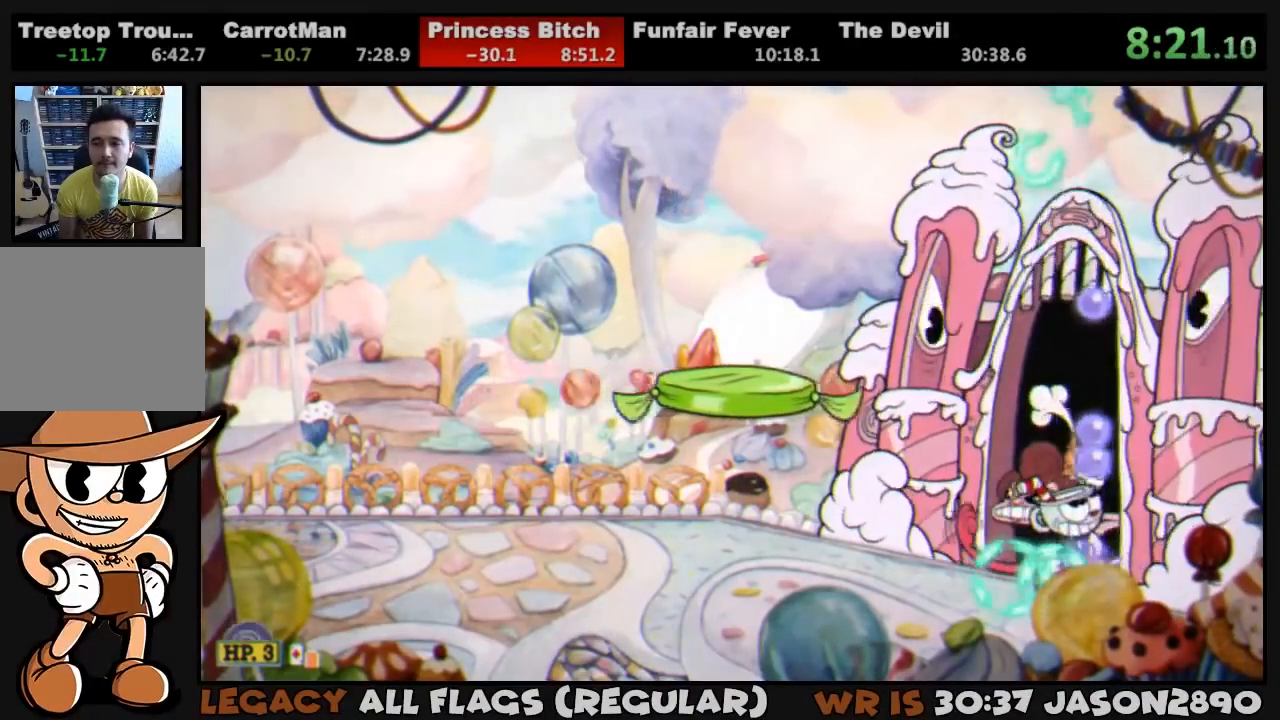
{"buttons": ["L1", "DPAD_UP"], "left_stick": "center", "right_stick": "center", "button_events": [[133, "SQUARE", "down"], [200, "SQUARE", "up"], [267, "SQUARE", "down"], [333, "SQUARE", "up"], [400, "SQUARE", "down"], [467, "SQUARE", "up"]]}
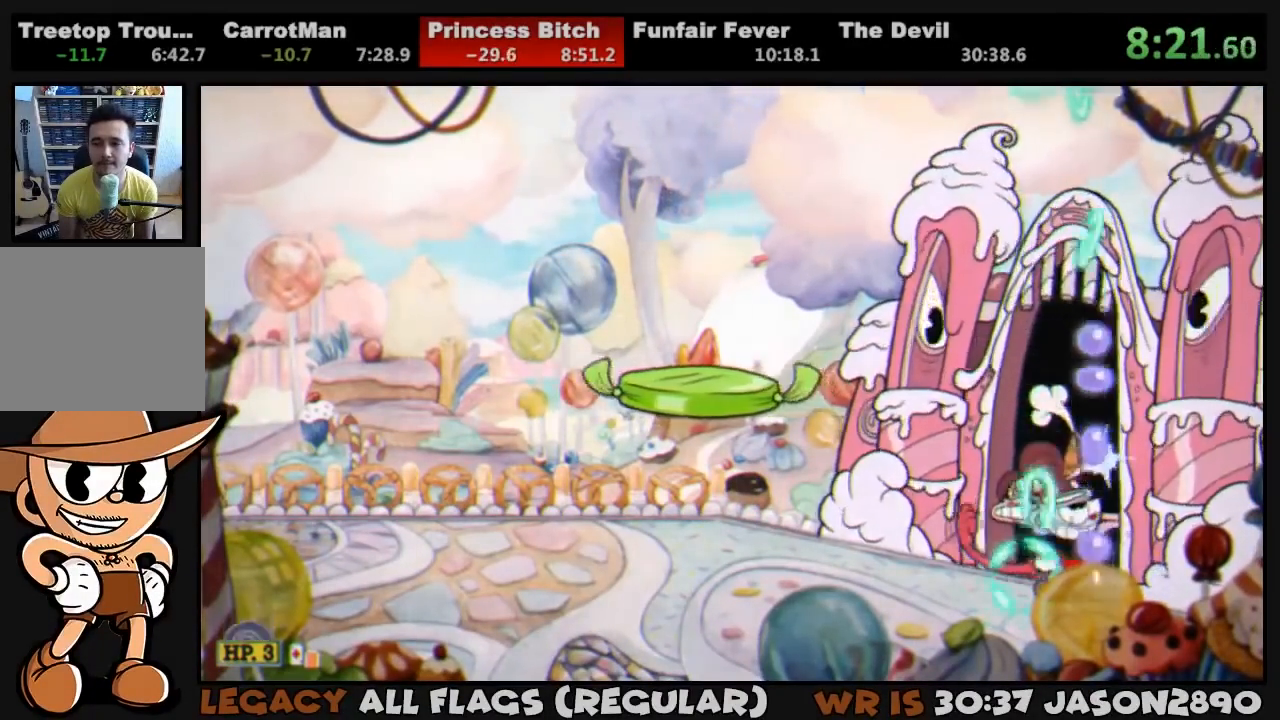
{"buttons": ["L1", "DPAD_UP"], "left_stick": "center", "right_stick": "center", "button_events": [[267, "SQUARE", "down"], [333, "SQUARE", "up"], [400, "SQUARE", "down"], [467, "SQUARE", "up"]]}
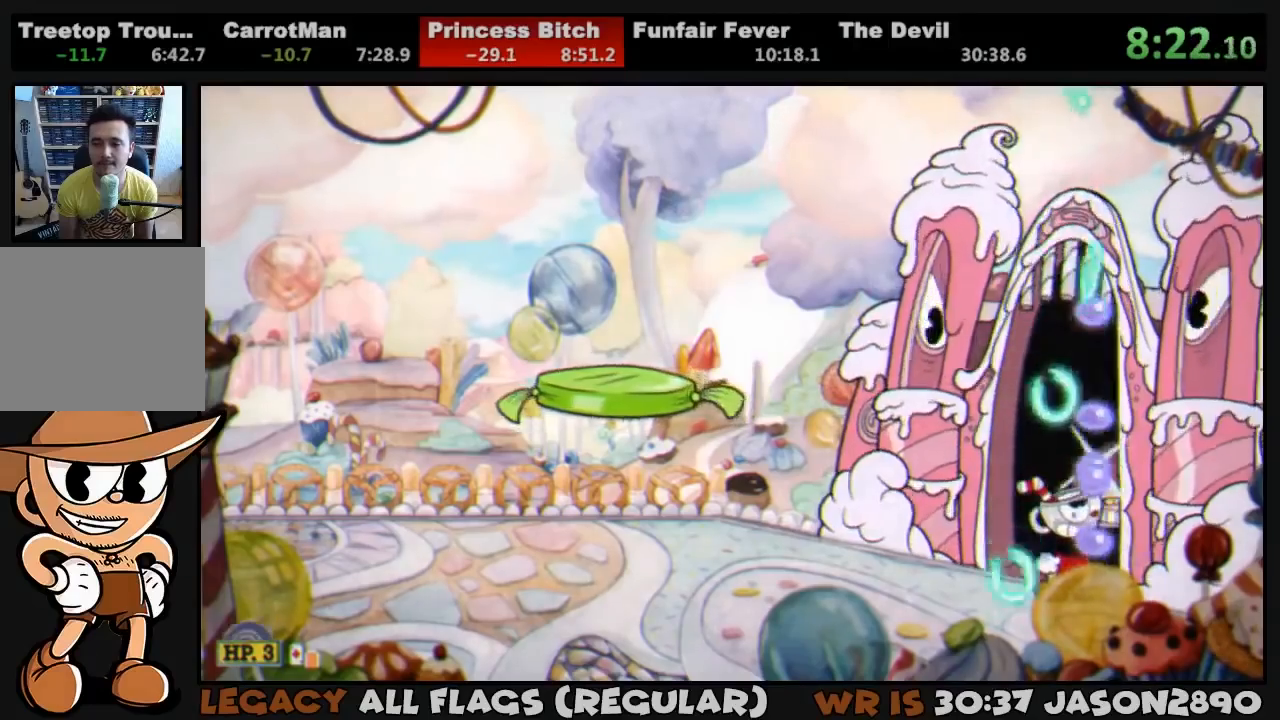
{"buttons": ["L1", "DPAD_UP"], "left_stick": "center", "right_stick": "center", "button_events": [[33, "SQUARE", "down"], [100, "SQUARE", "up"], [267, "SQUARE", "down"], [333, "SQUARE", "up"]]}
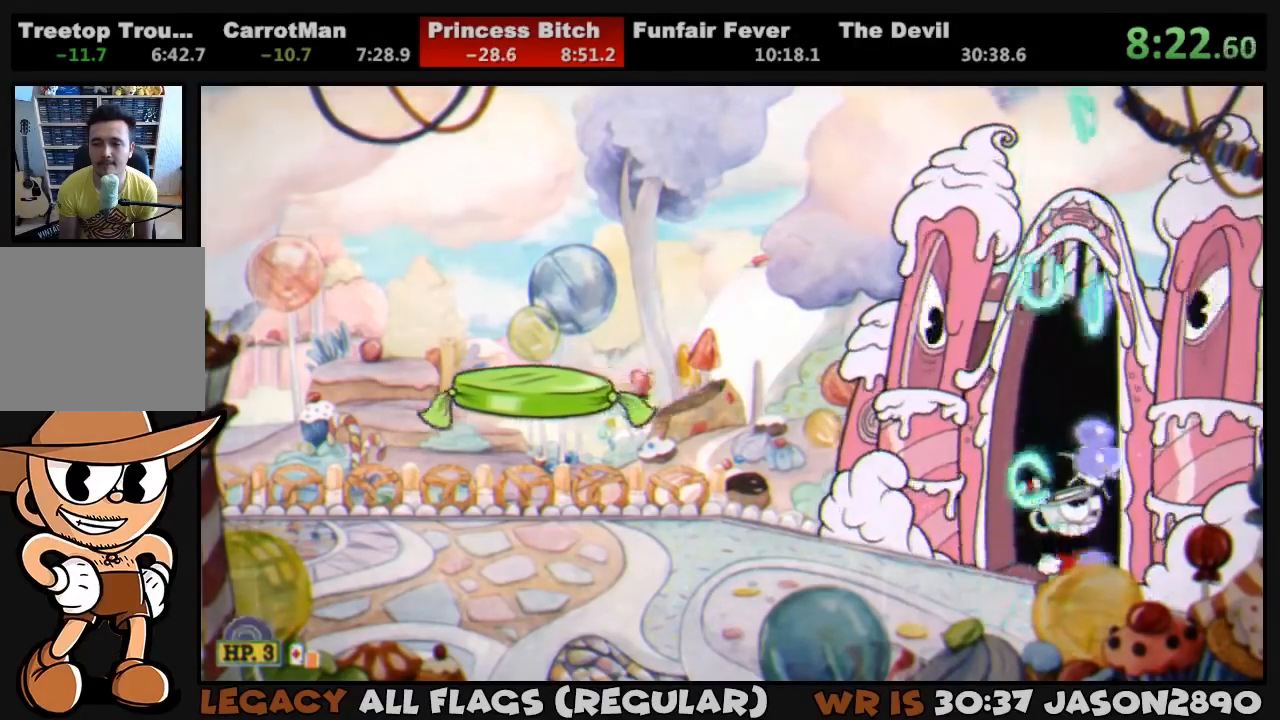
{"buttons": ["SQUARE", "L1", "DPAD_UP"], "left_stick": "center", "right_stick": "center", "button_events": [[133, "SQUARE", "down"], [200, "SQUARE", "up"], [367, "SQUARE", "down"], [433, "SQUARE", "up"], [500, "SQUARE", "down"]]}
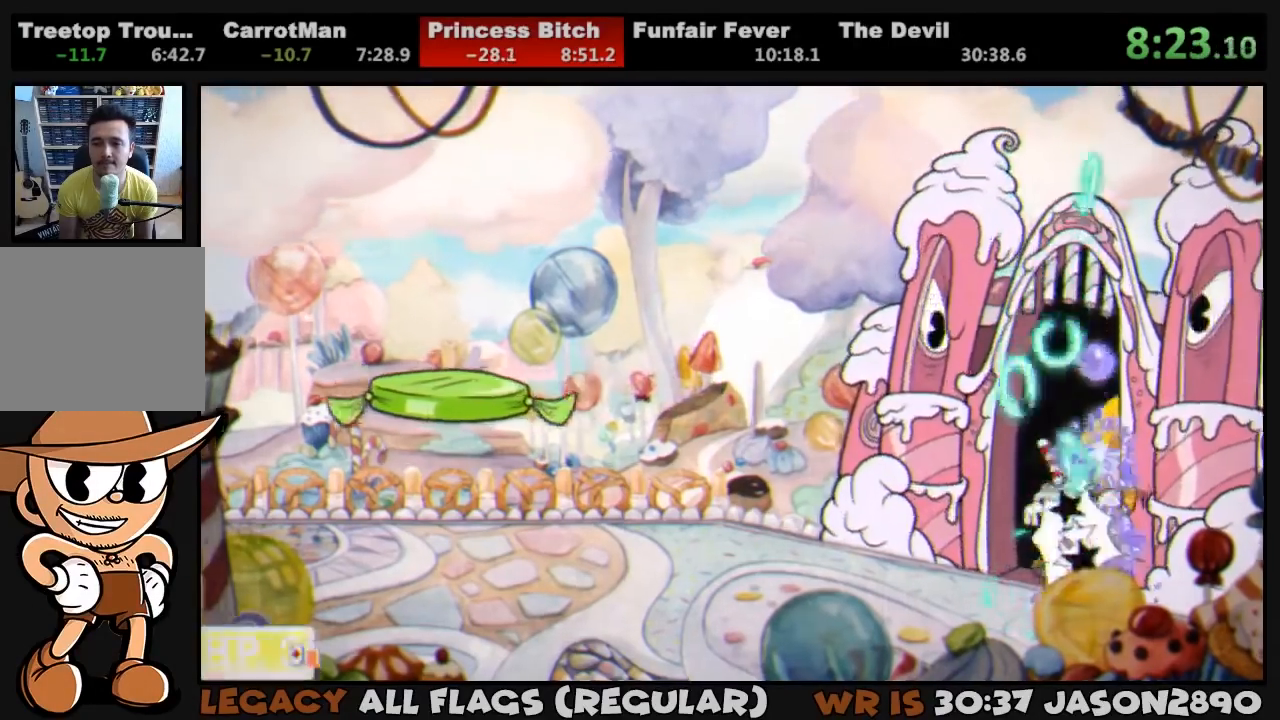
{"buttons": ["SQUARE", "L1", "DPAD_LEFT"], "left_stick": "center", "right_stick": "center", "button_events": [[167, "SQUARE", "up"], [400, "DPAD_LEFT", "down"], [467, "DPAD_UP", "up"], [500, "SQUARE", "down"]]}
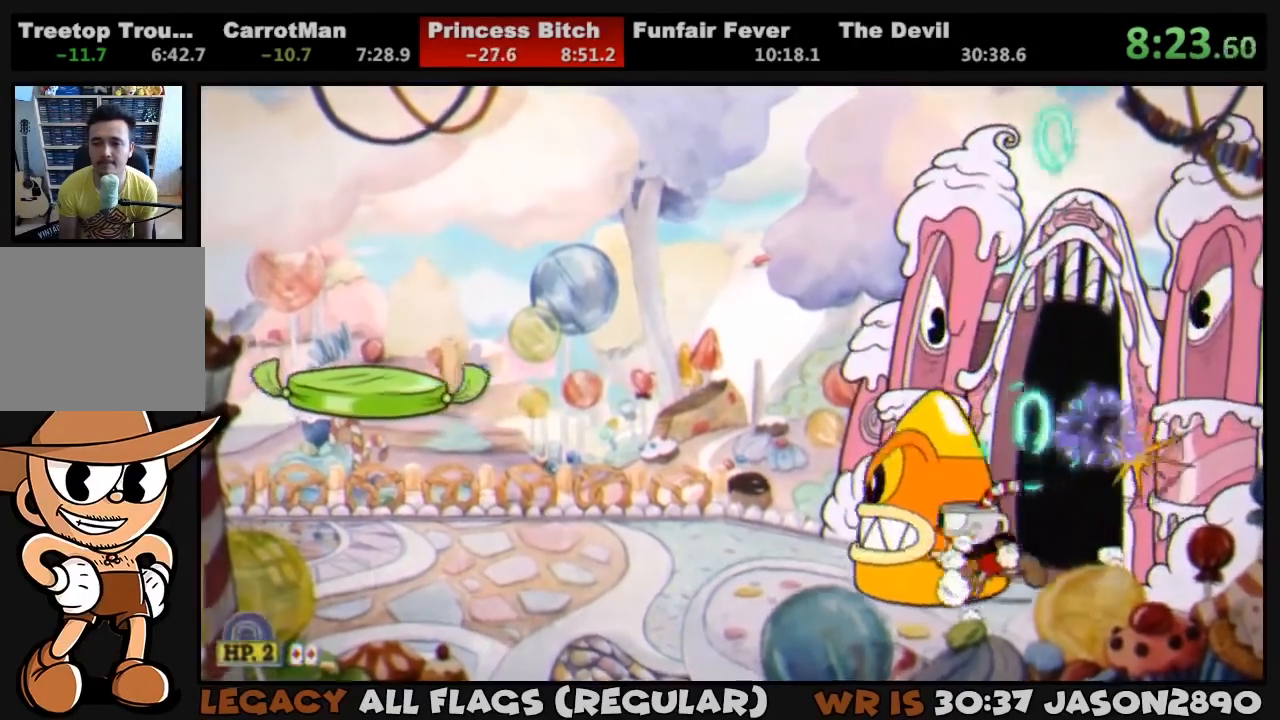
{"buttons": ["SQUARE", "L1", "L2", "DPAD_LEFT"], "left_stick": "center", "right_stick": "center", "button_events": [[67, "SQUARE", "up"], [133, "SQUARE", "down"], [200, "SQUARE", "up"], [367, "SQUARE", "down"], [433, "L2", "down"], [433, "SQUARE", "up"], [500, "SQUARE", "down"]]}